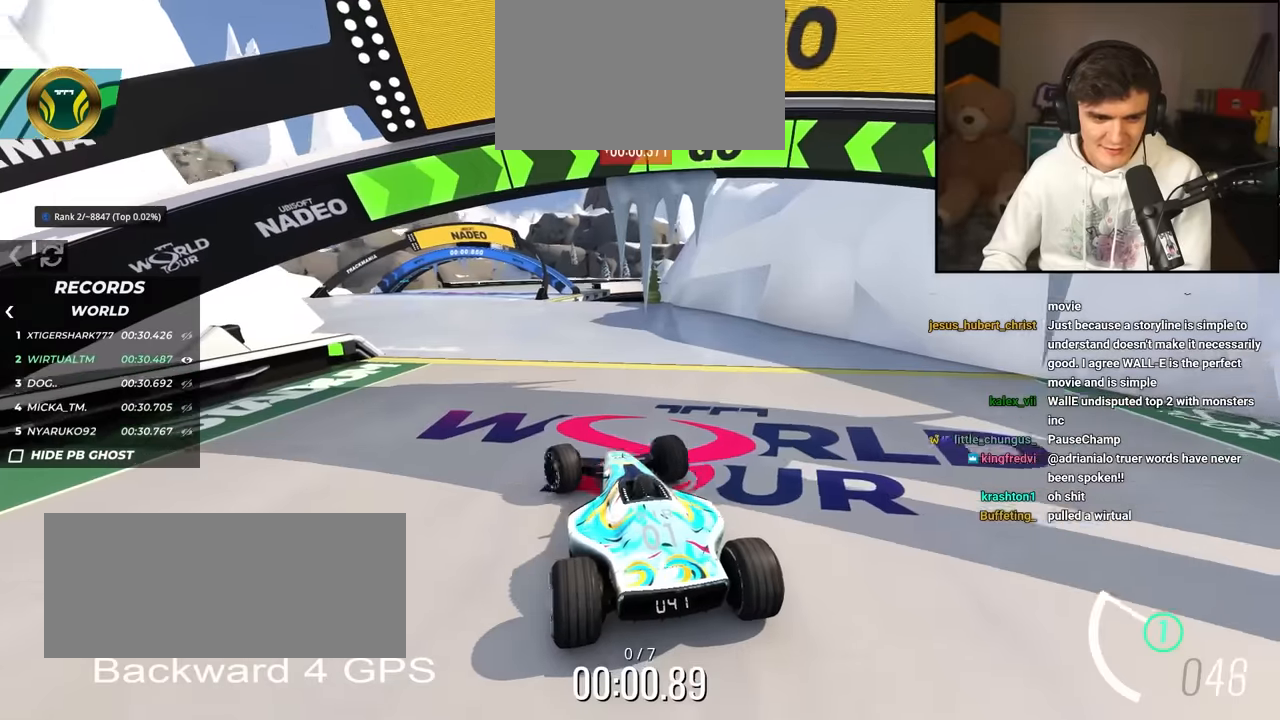
Gameplay with keyboard; each line is a JSON object with the keys held at the frame after it. "events" lists presses ("down") and releases ("up") of "brake", "down", "left", "right" and "up" between this image and that frame as [ms after this image, input, new state], when the widget could be followed in between. No other keys are recorded. Mouse input is not recorded. Key names are as the overlay labels them; some are game actions (e.g. jump) rather than physical keys.
{"keys": ["up"], "events": [[117, "left", "up"], [400, "right", "down"], [450, "right", "up"]]}
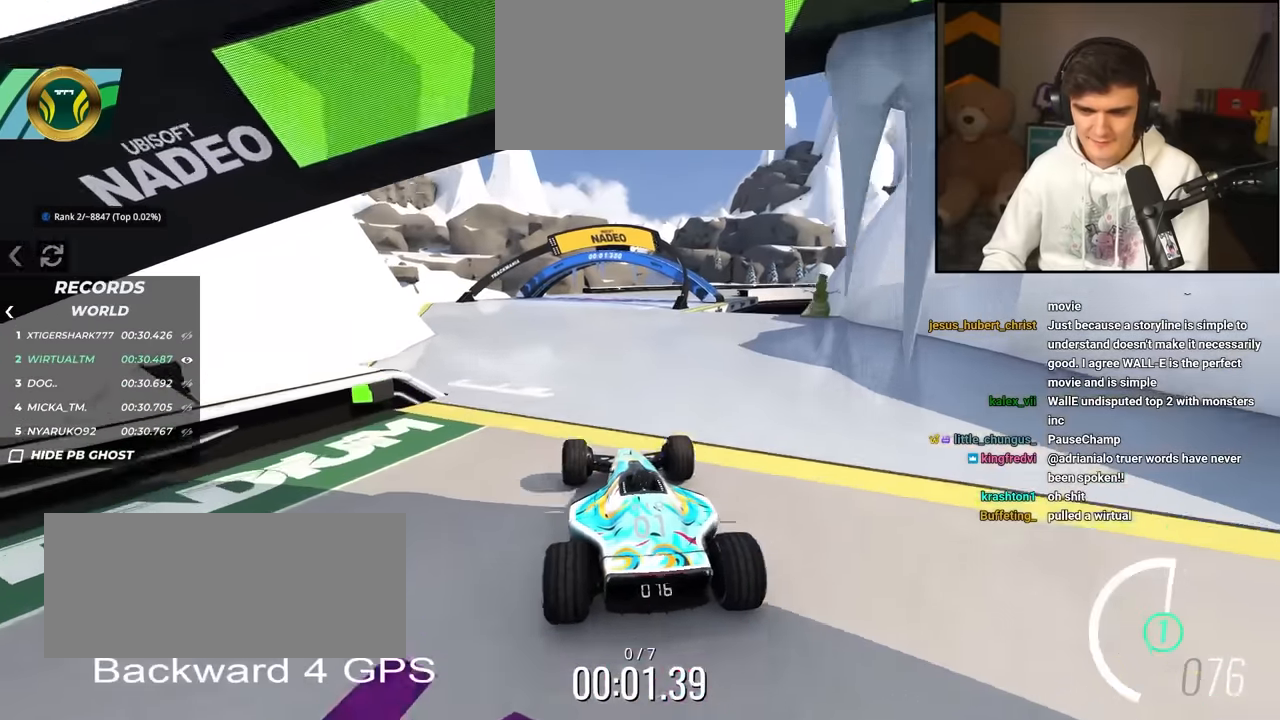
{"keys": ["right", "up"], "events": [[233, "right", "down"], [367, "right", "up"], [467, "right", "down"]]}
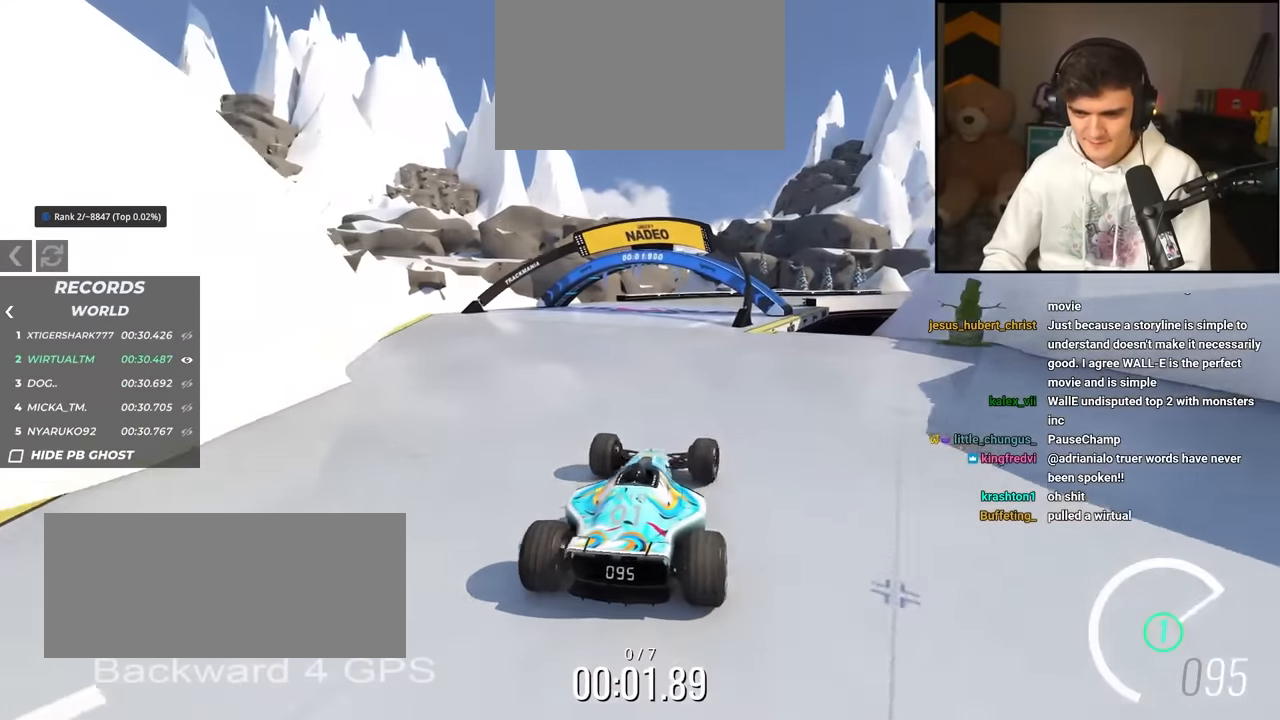
{"keys": ["left", "up"], "events": [[250, "right", "up"], [333, "left", "down"]]}
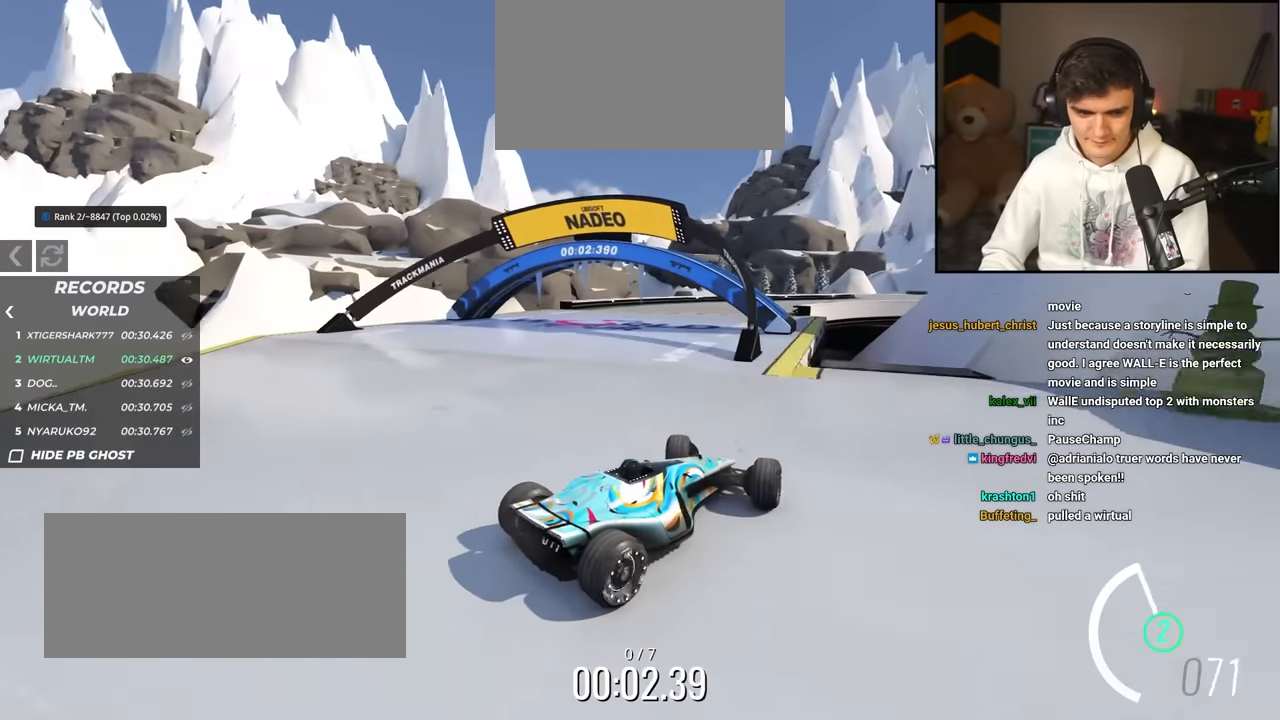
{"keys": ["left", "up"], "events": []}
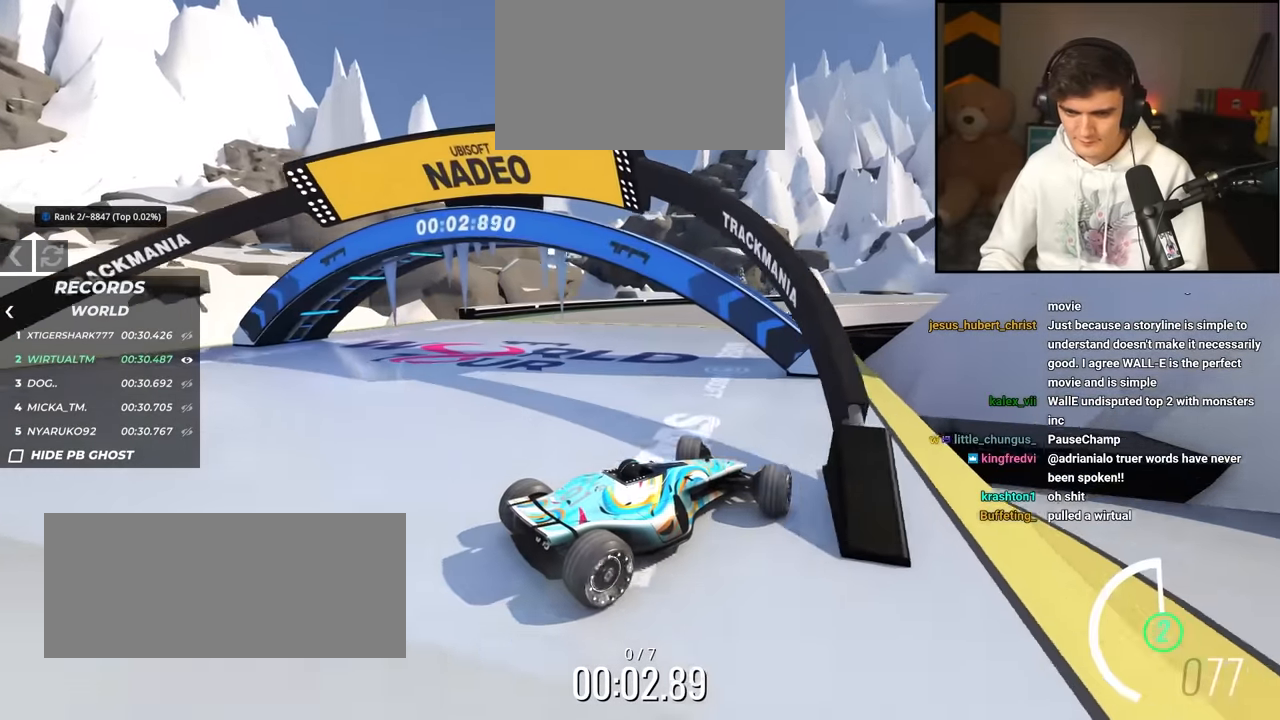
{"keys": ["up"], "events": [[333, "left", "up"]]}
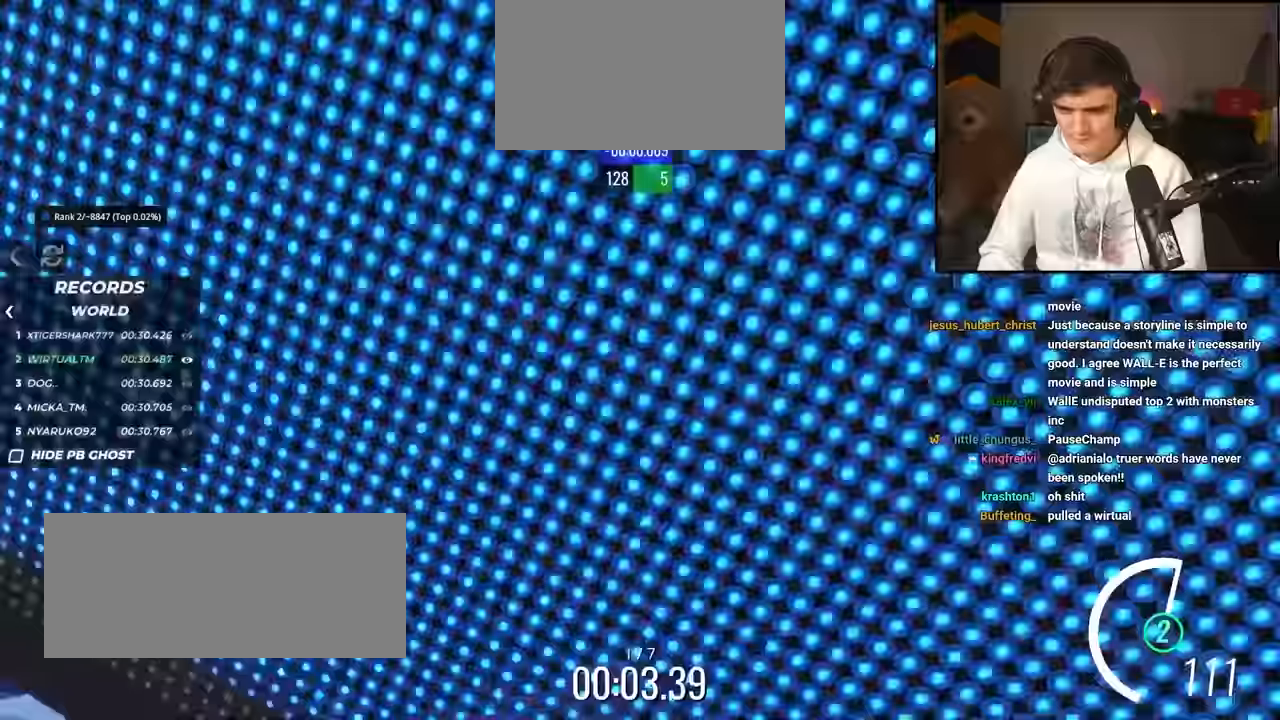
{"keys": ["up"], "events": []}
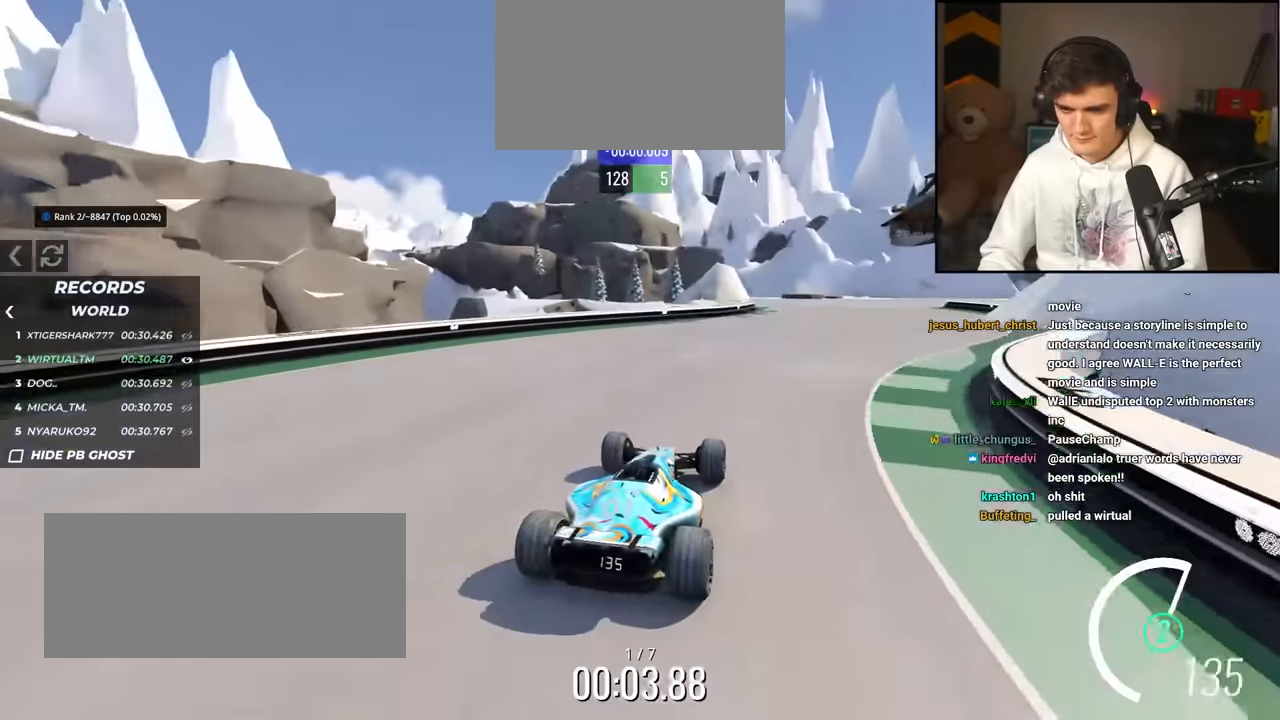
{"keys": ["right", "up"], "events": [[267, "right", "down"]]}
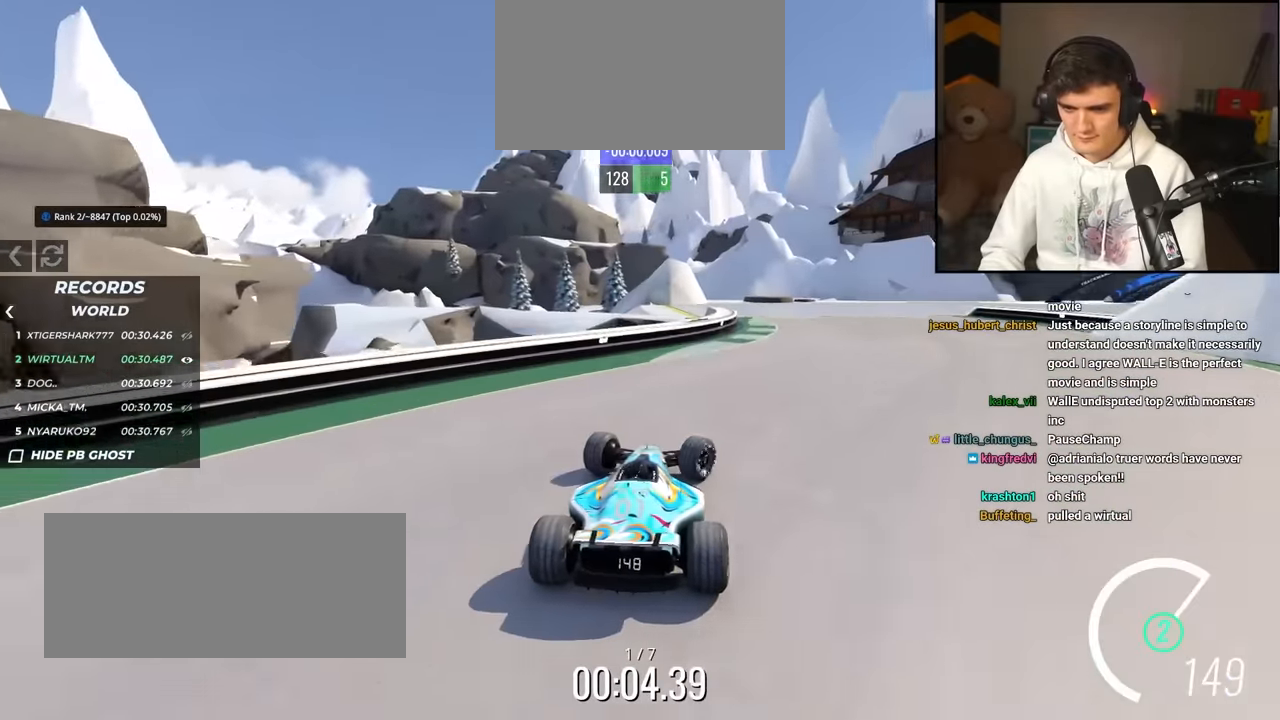
{"keys": ["up"], "events": [[83, "right", "up"], [317, "right", "down"], [417, "right", "up"]]}
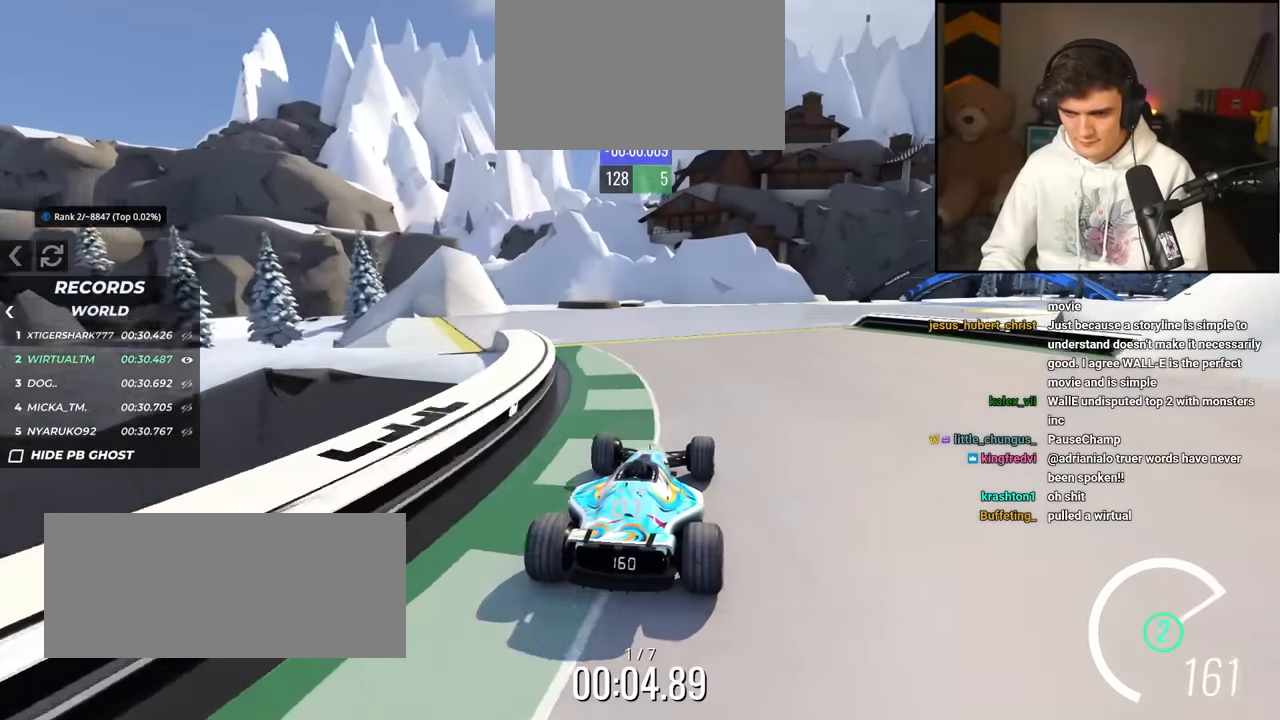
{"keys": ["right", "up"], "events": [[100, "right", "down"], [250, "right", "up"], [333, "right", "down"]]}
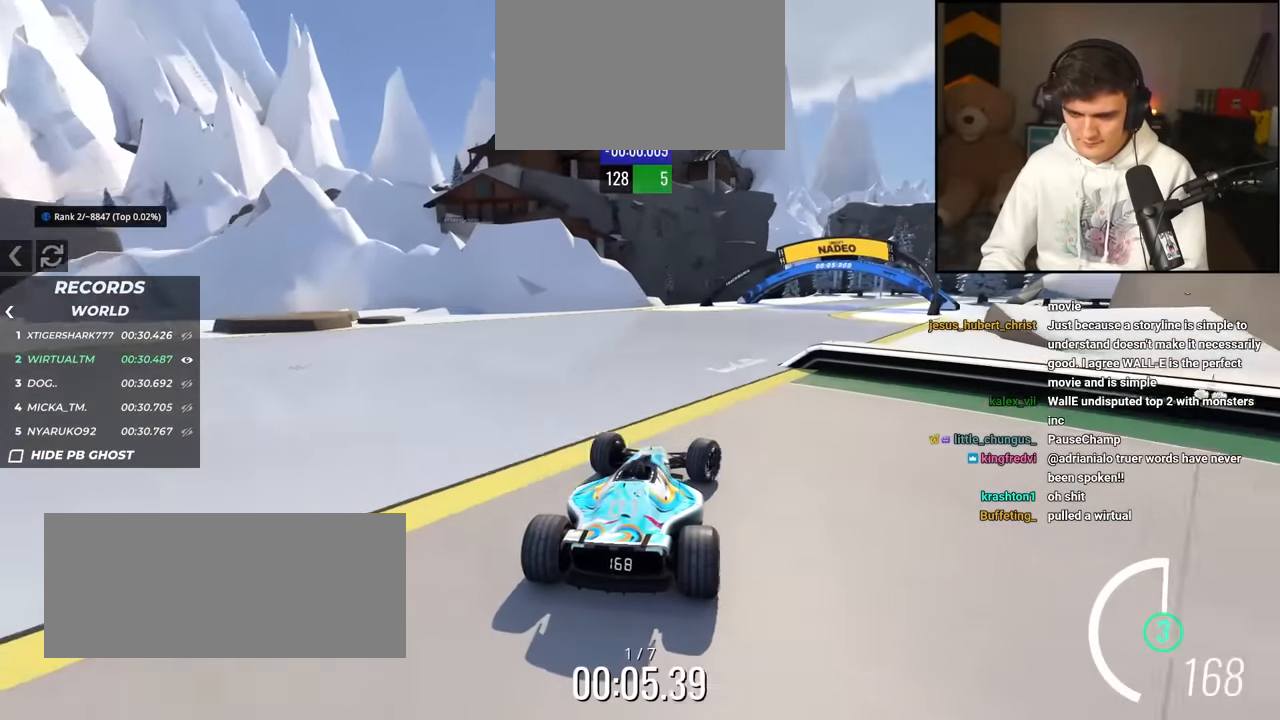
{"keys": ["up"], "events": [[400, "right", "up"]]}
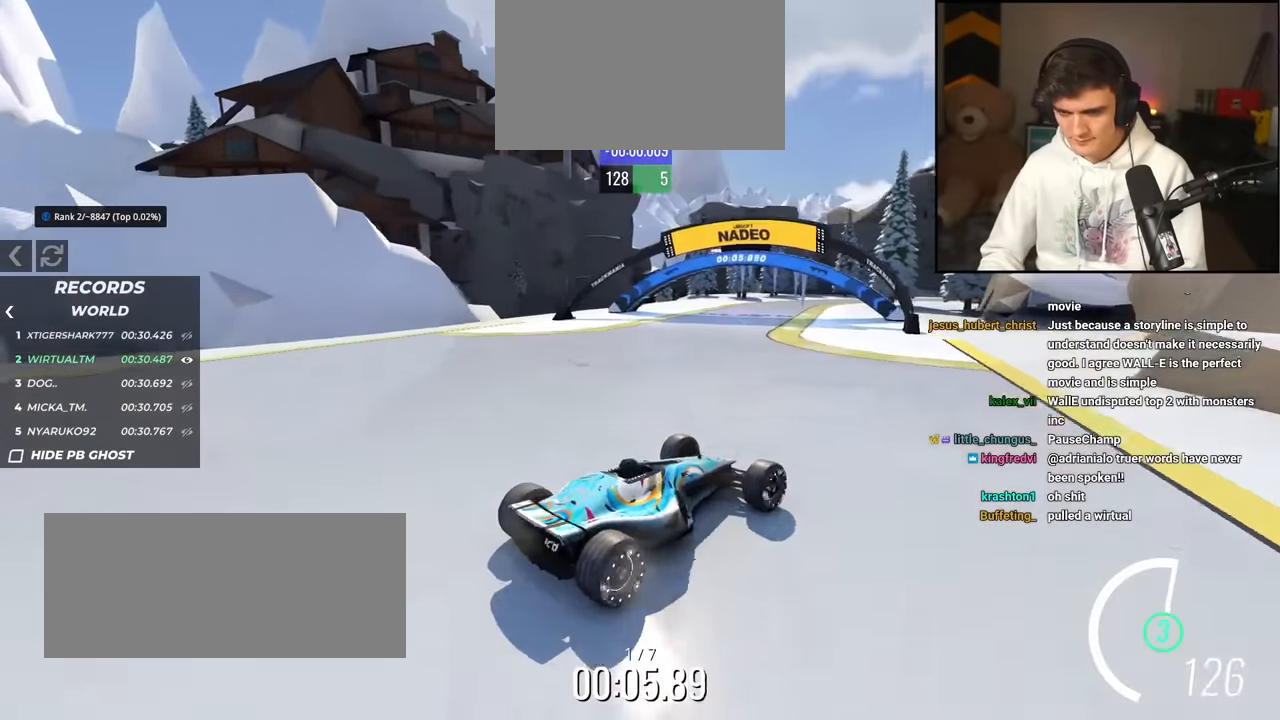
{"keys": ["left", "up"], "events": [[50, "left", "down"]]}
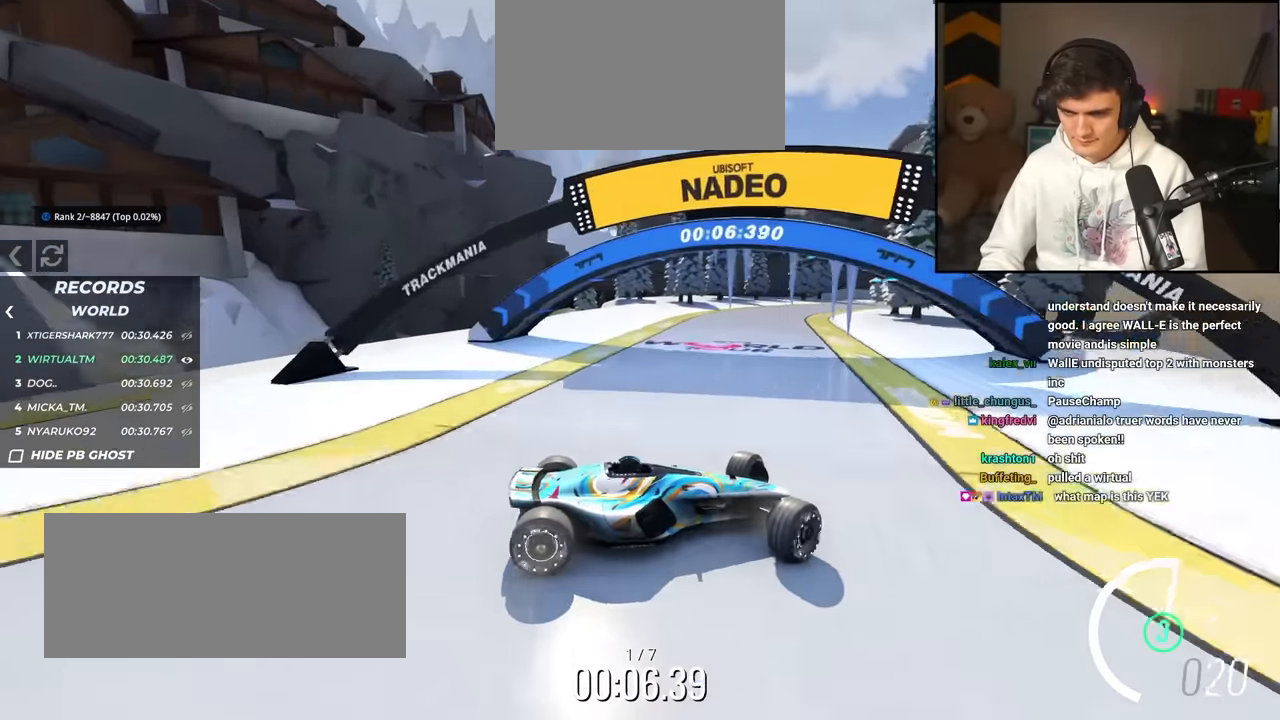
{"keys": ["left", "up"], "events": []}
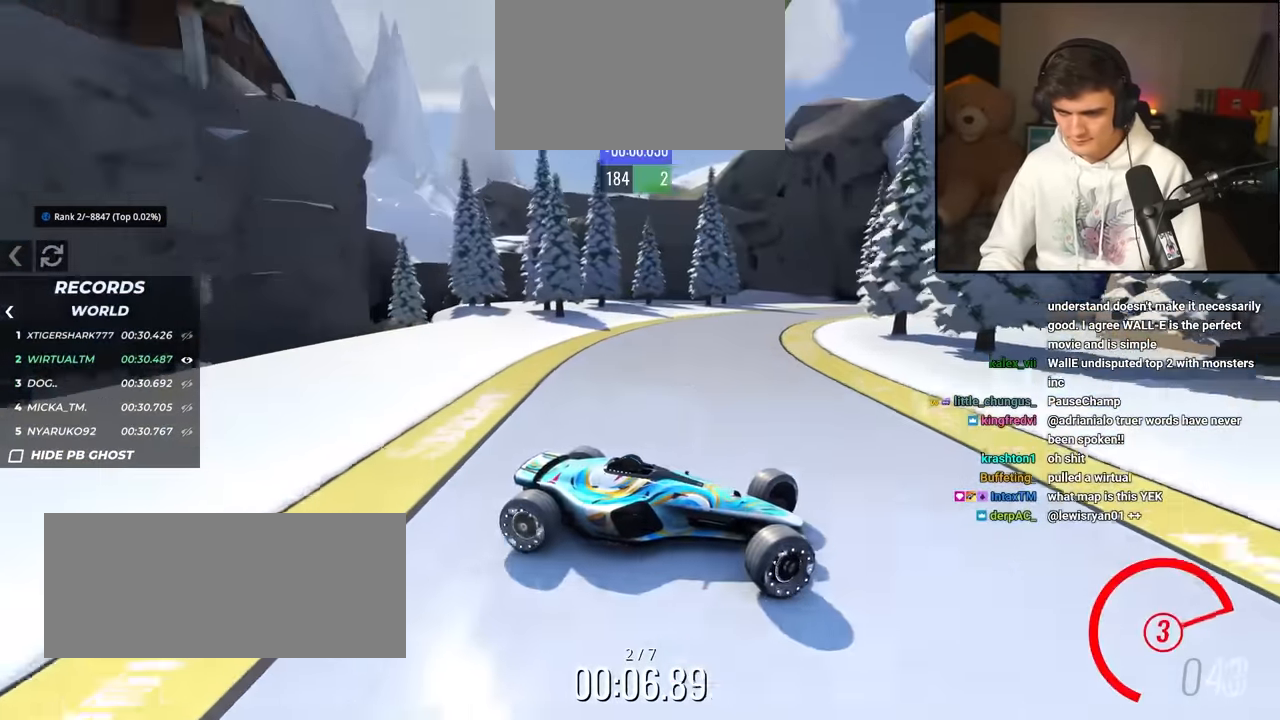
{"keys": ["left", "up"], "events": [[400, "brake", "down"], [450, "brake", "up"]]}
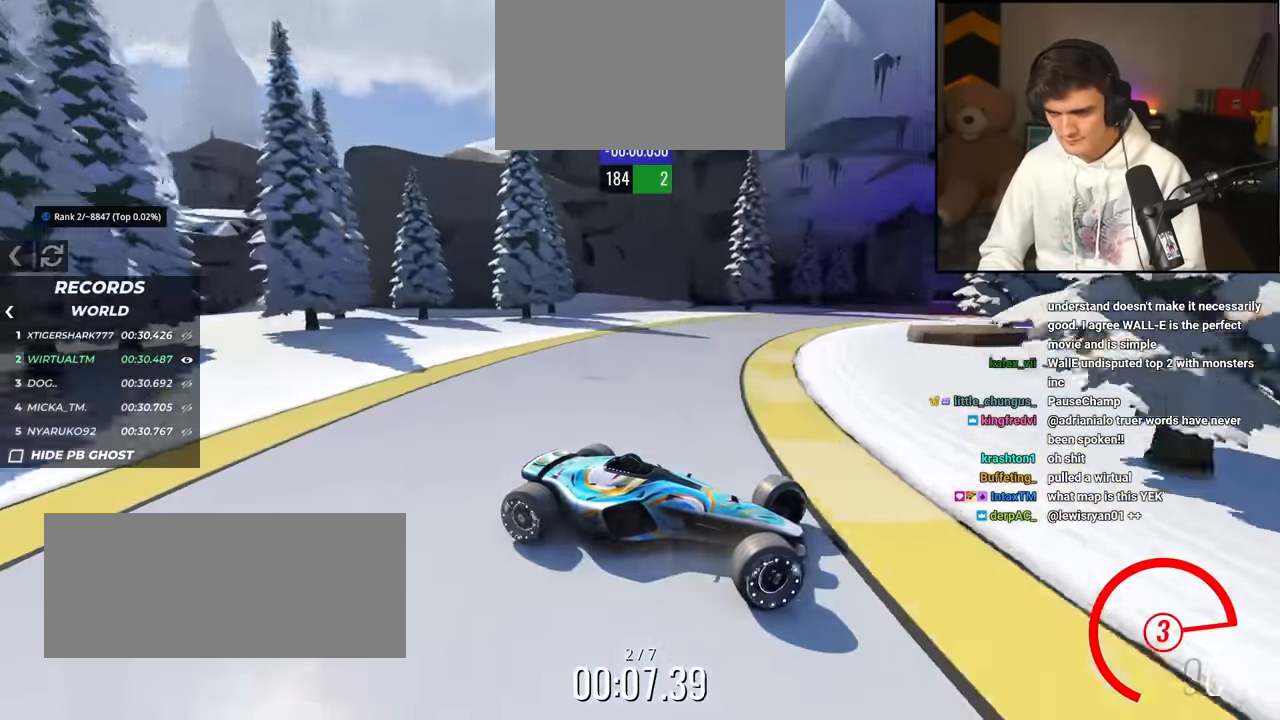
{"keys": ["left", "up"], "events": []}
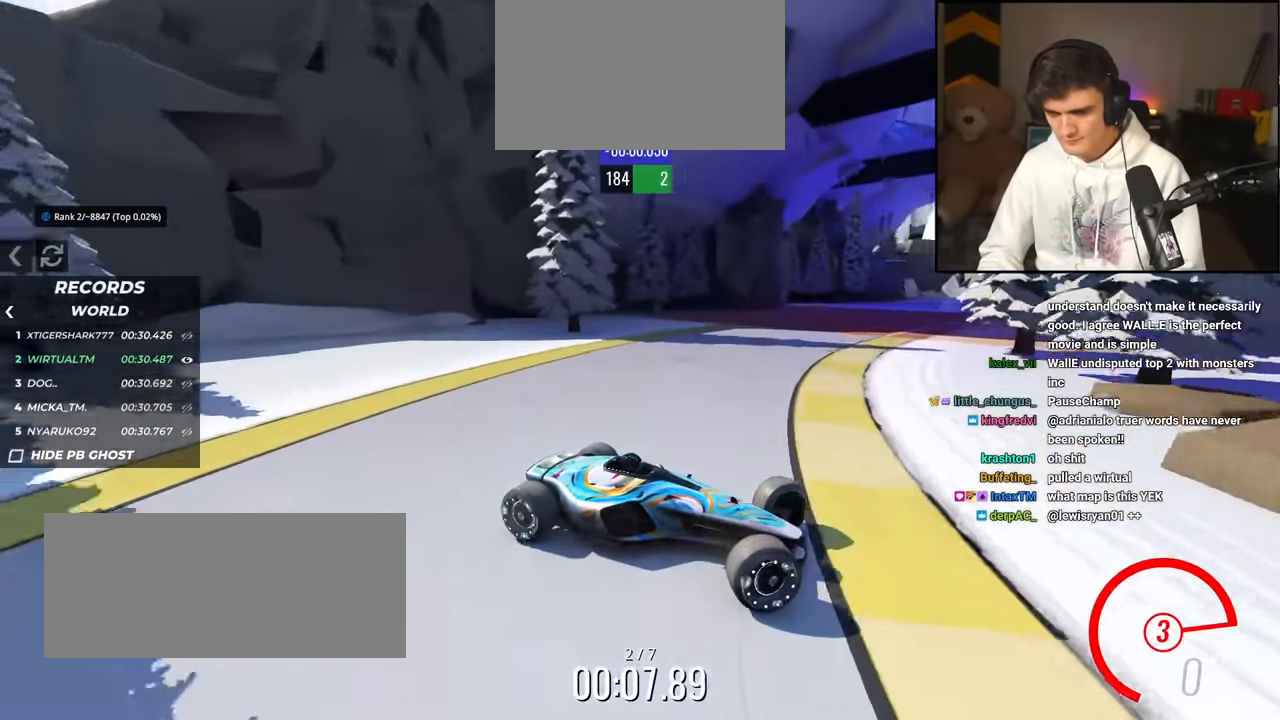
{"keys": ["left", "up"], "events": []}
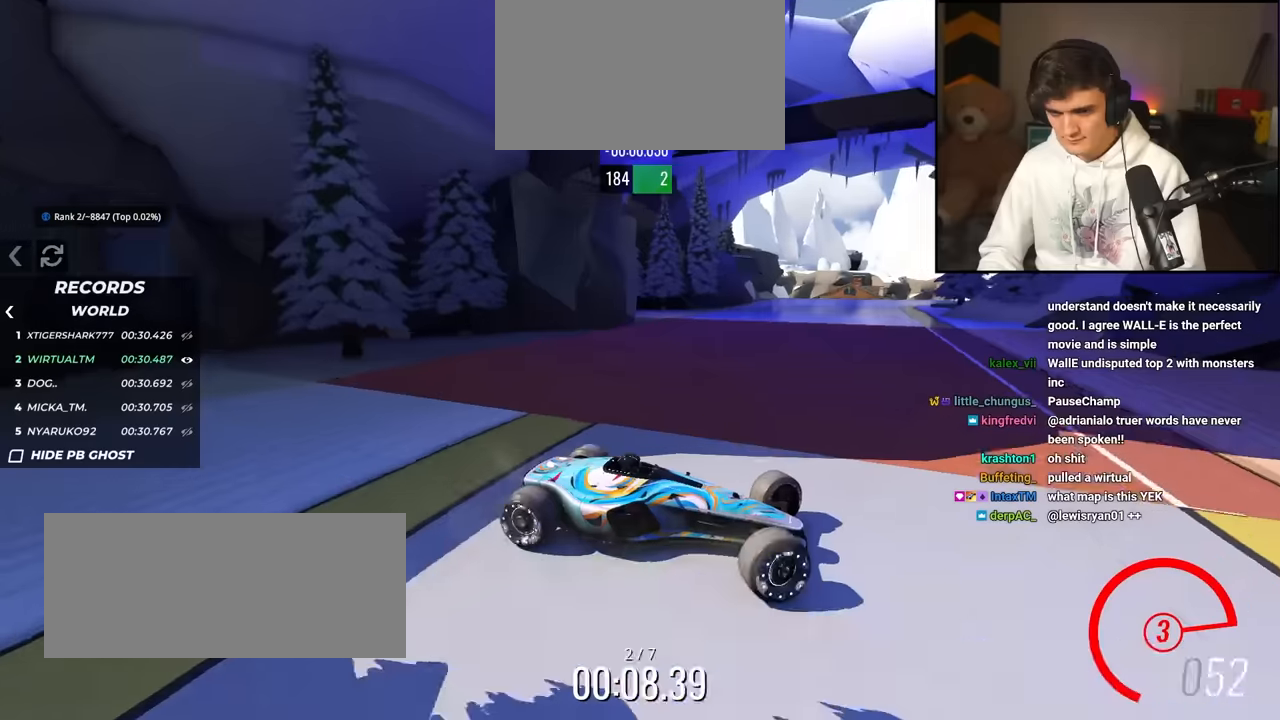
{"keys": ["left", "up"], "events": []}
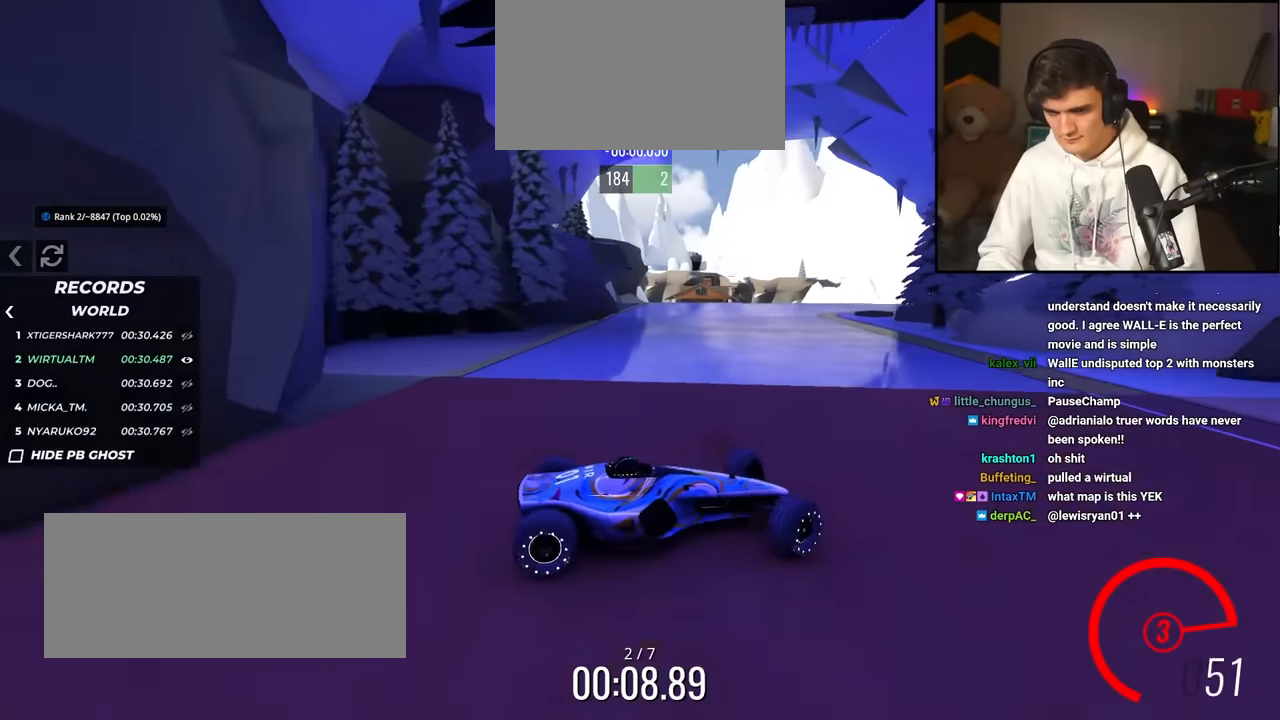
{"keys": ["left", "up"], "events": [[284, "left", "up"], [467, "left", "down"]]}
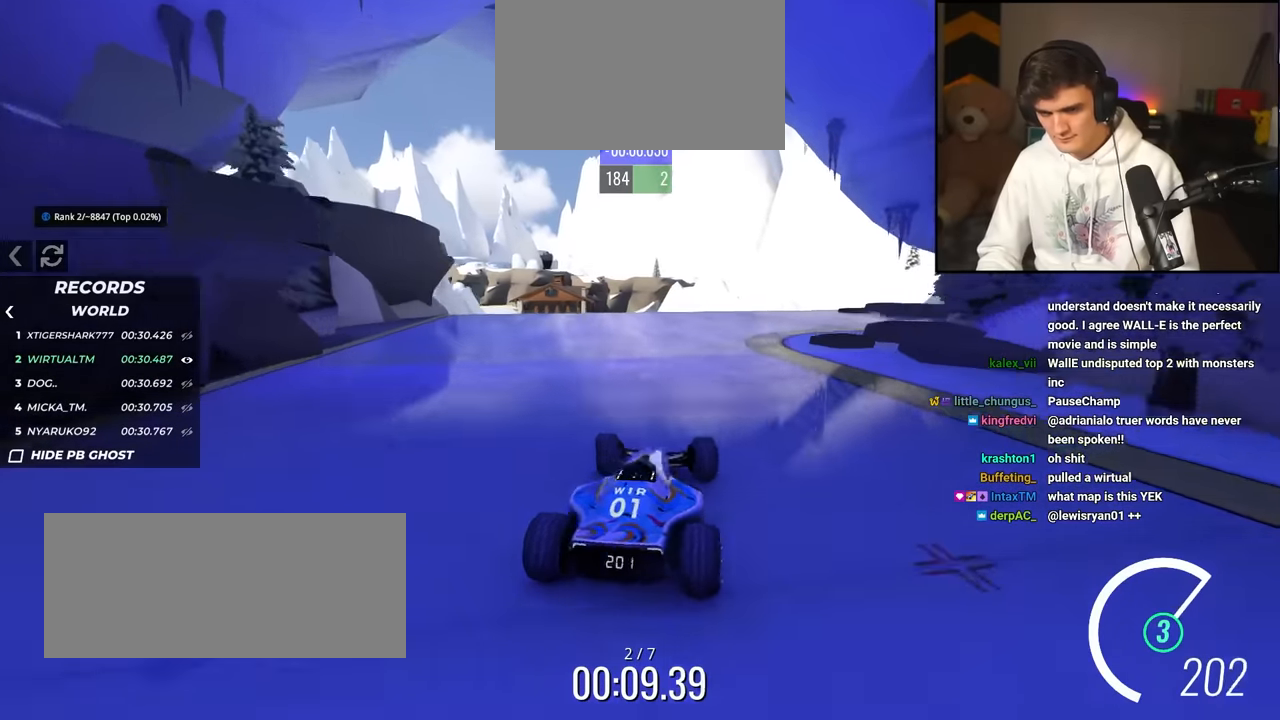
{"keys": ["right", "up"], "events": [[300, "left", "up"], [384, "right", "down"]]}
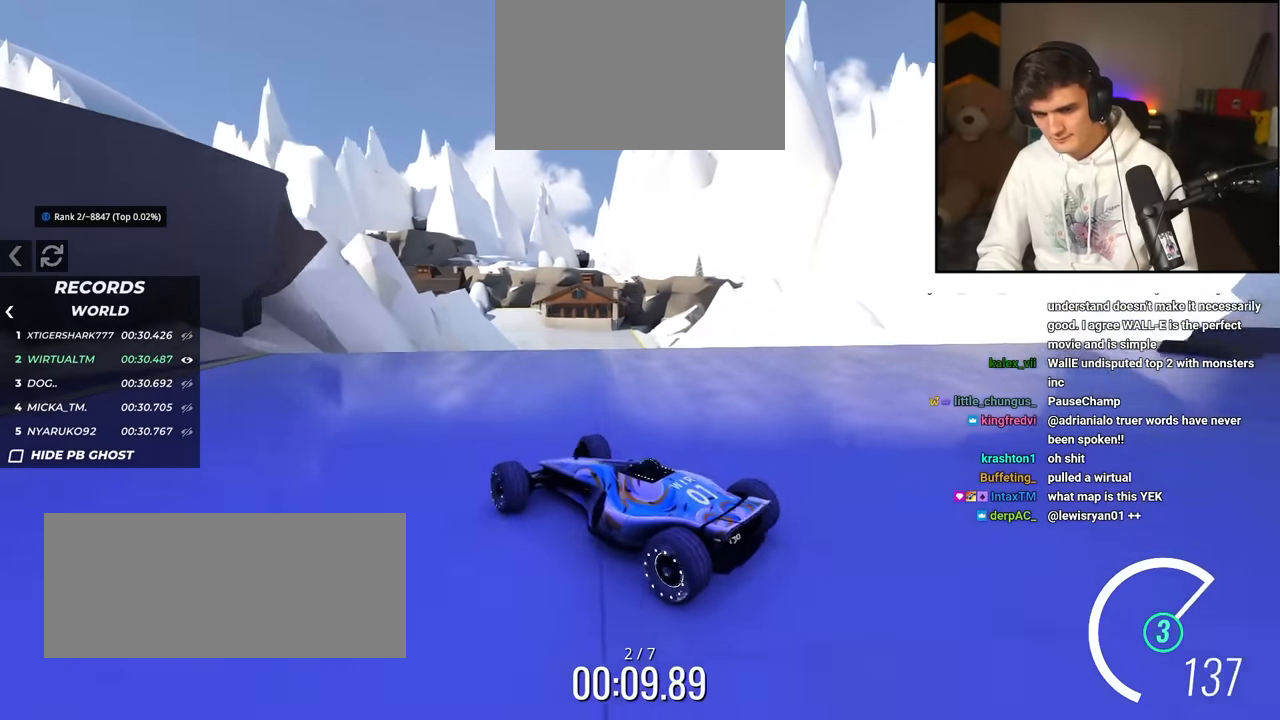
{"keys": ["right", "up"], "events": [[400, "brake", "down"], [450, "brake", "up"]]}
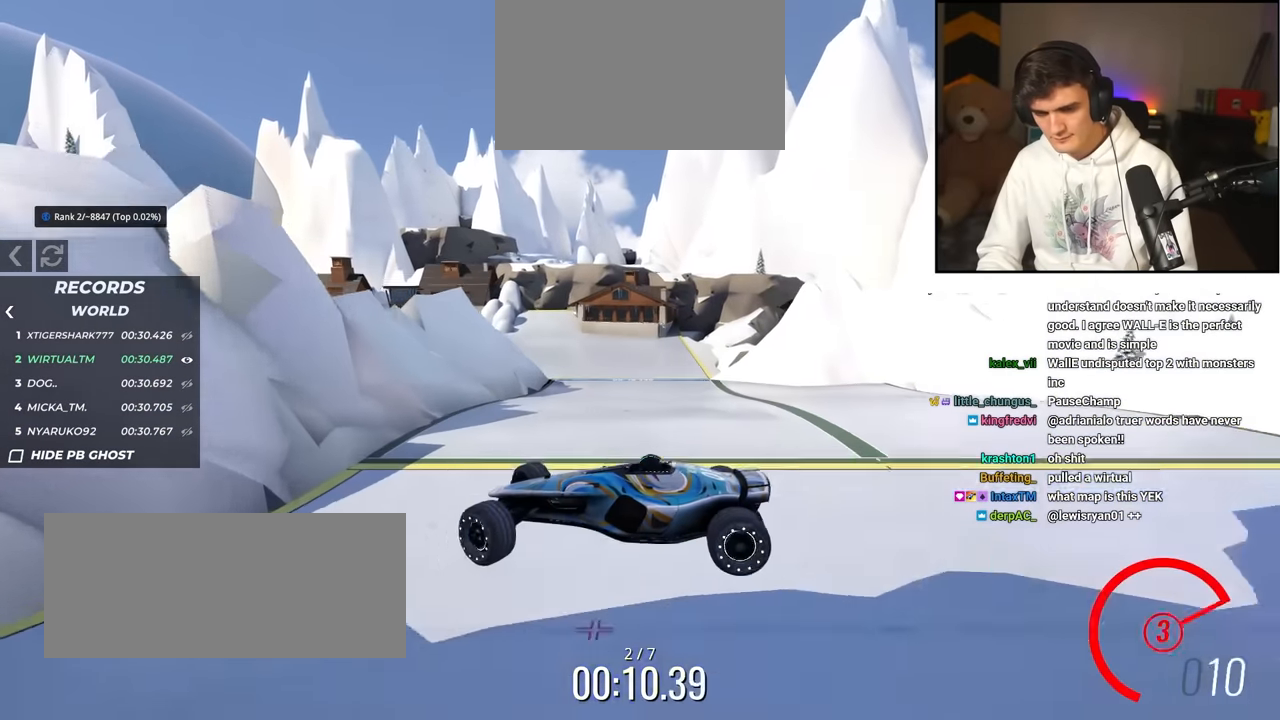
{"keys": ["right", "up"], "events": []}
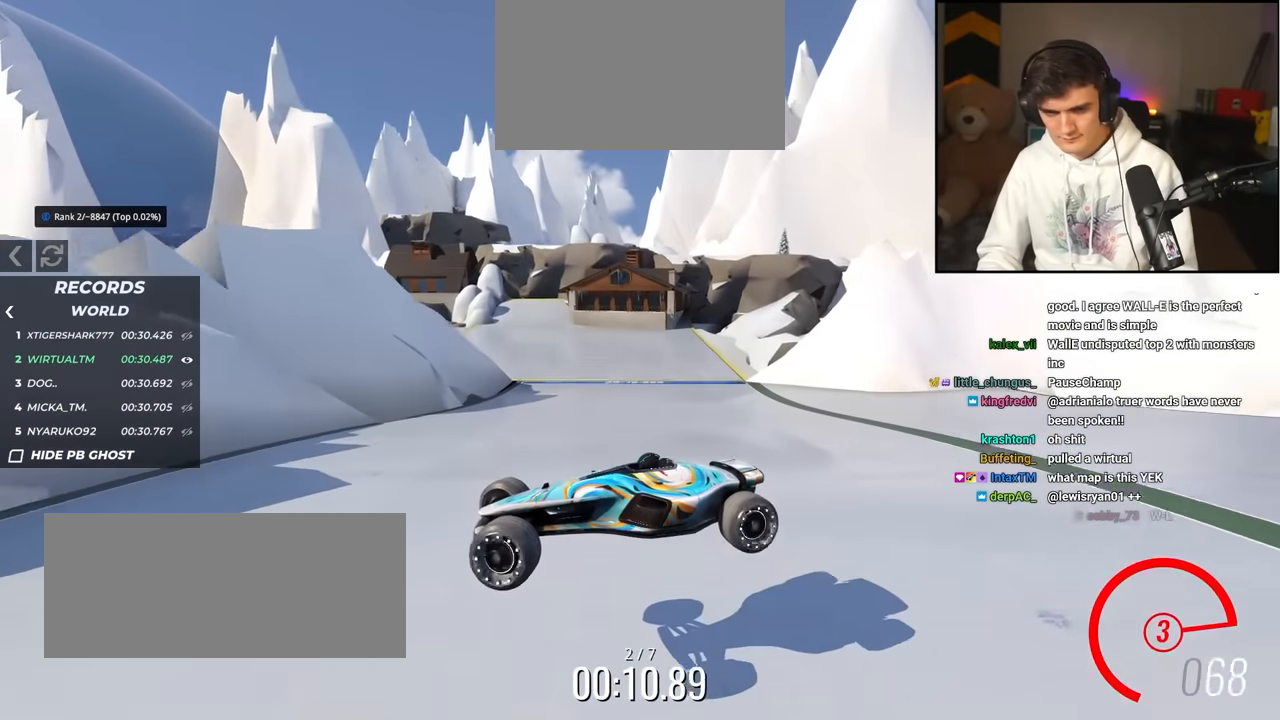
{"keys": ["brake", "right", "up"], "events": [[434, "brake", "down"]]}
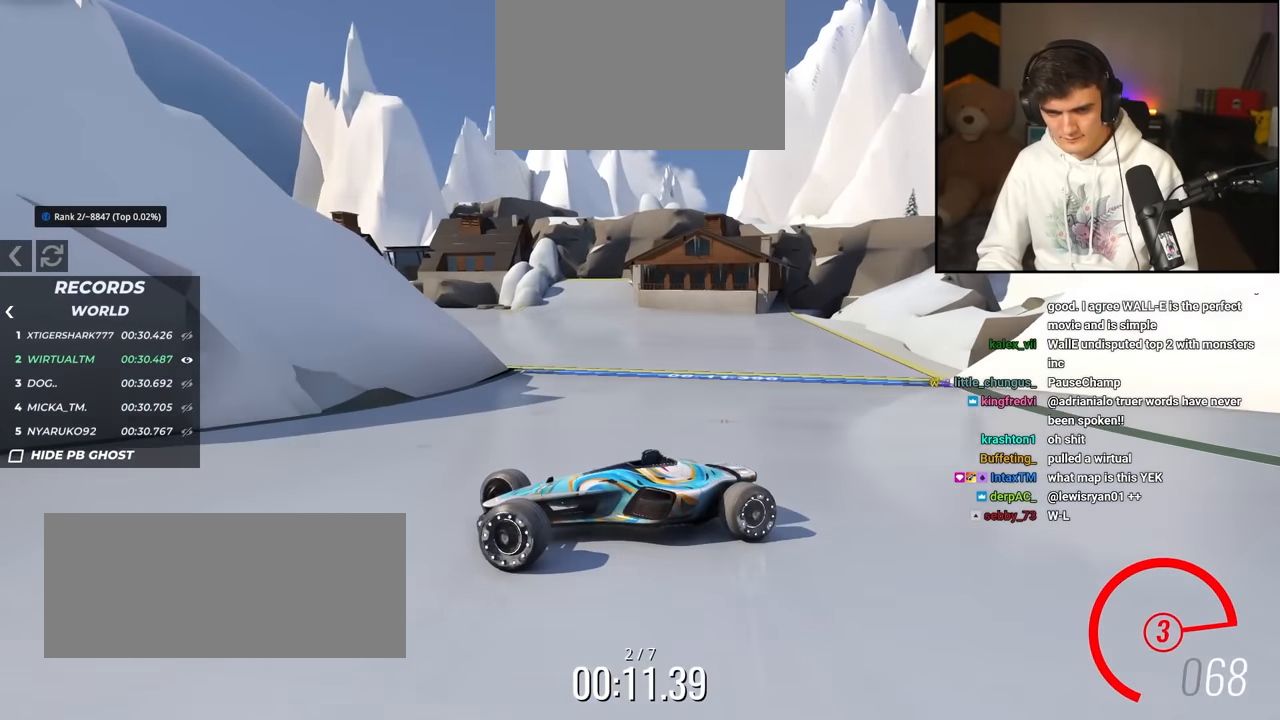
{"keys": ["right", "up"], "events": [[34, "brake", "up"]]}